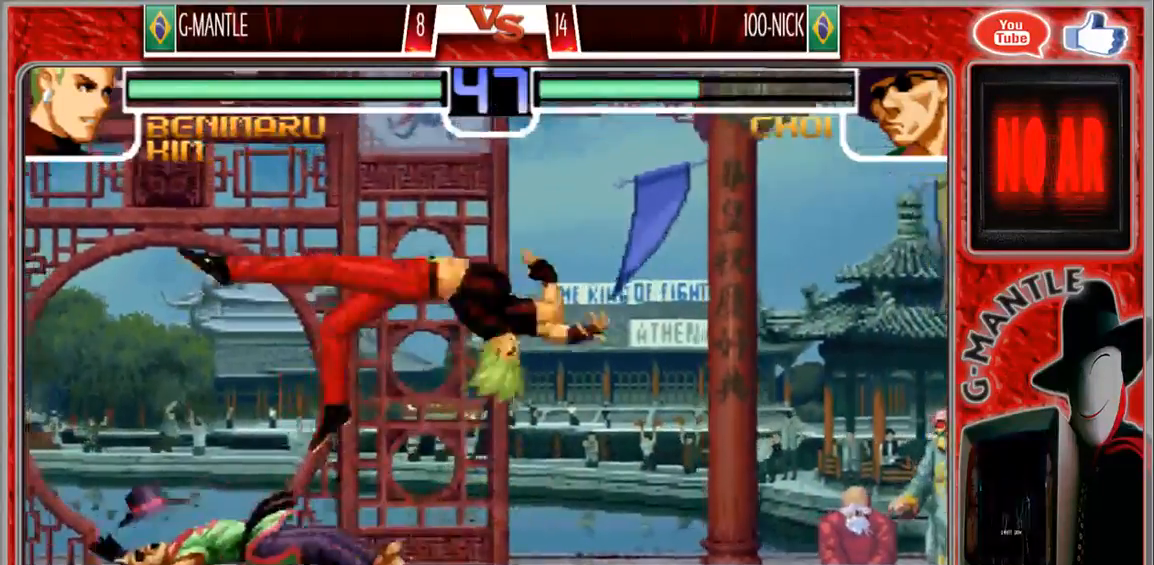
Gameplay with a controller (arcade stick); each line is a JSON object with the inputs held at the frame after it (dt_ms = milliseconds from this image to that frame). "events" lists button and stick changes between this image and that frame as [ms after this image, input, new state], when the widget could be followed in between. Not read: A L3 R3 other_buttons.
{"dt_ms": 500, "buttons": [], "left_stick": "up-left", "events": [[300, "left_stick", "down"], [433, "left_stick", "up-left"]]}
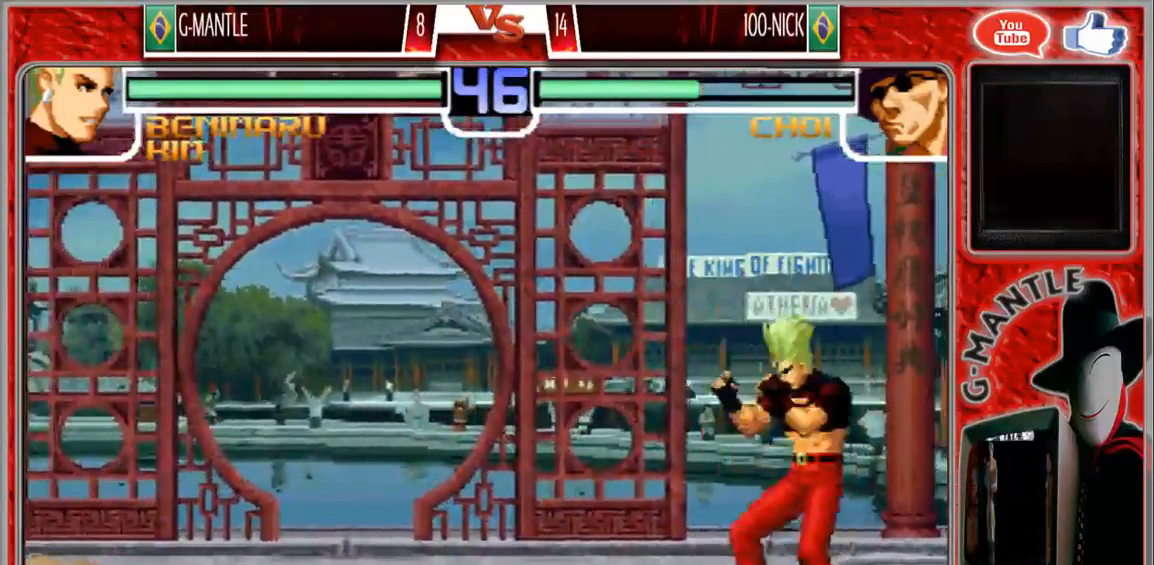
{"dt_ms": 500, "buttons": [], "left_stick": "center", "events": [[283, "left_stick", "center"]]}
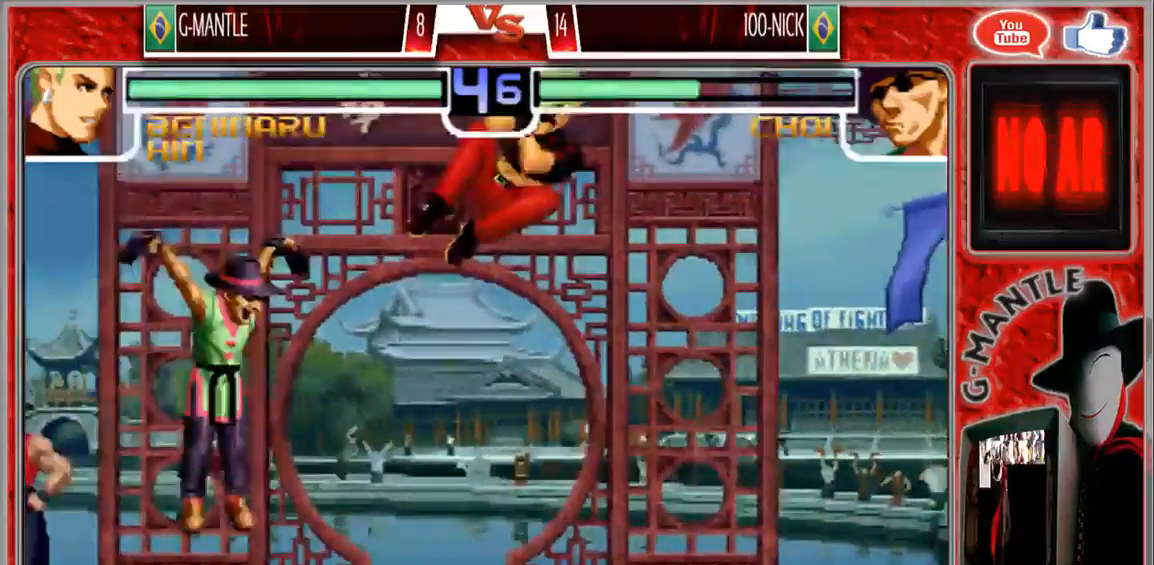
{"dt_ms": 500, "buttons": [], "left_stick": "right", "events": [[233, "left_stick", "left"], [400, "left_stick", "right"]]}
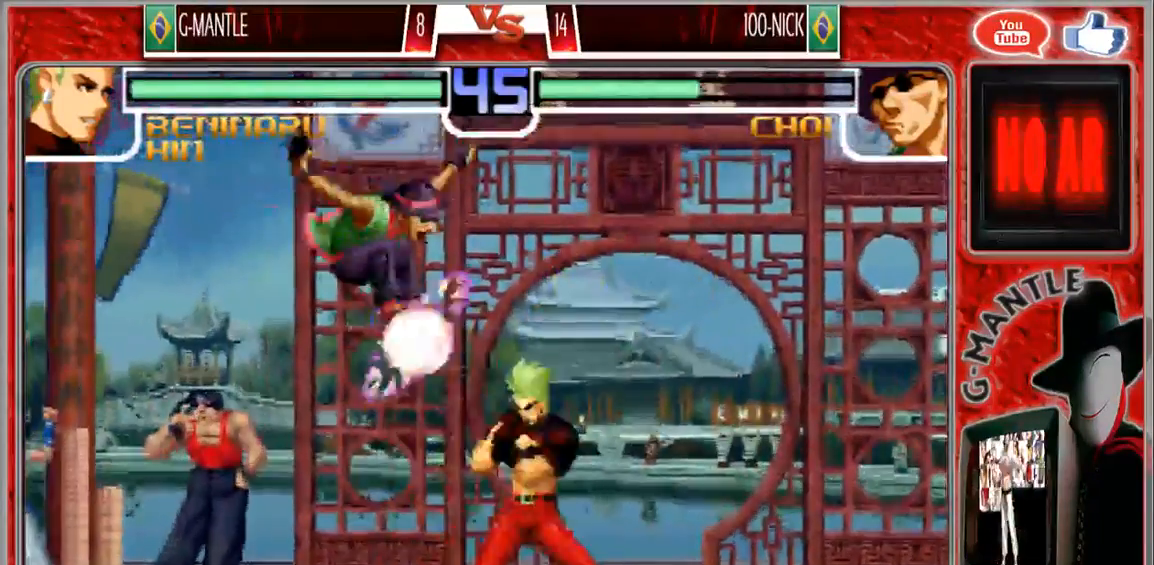
{"dt_ms": 500, "buttons": [], "left_stick": "down-right", "events": [[367, "left_stick", "down-right"]]}
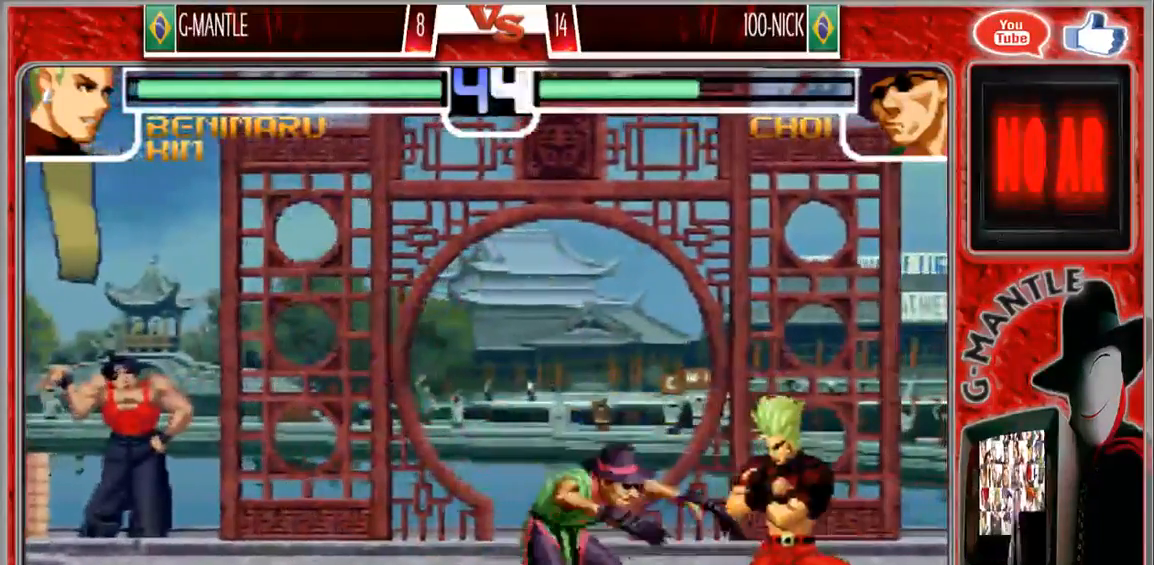
{"dt_ms": 500, "buttons": [], "left_stick": "down-right", "events": []}
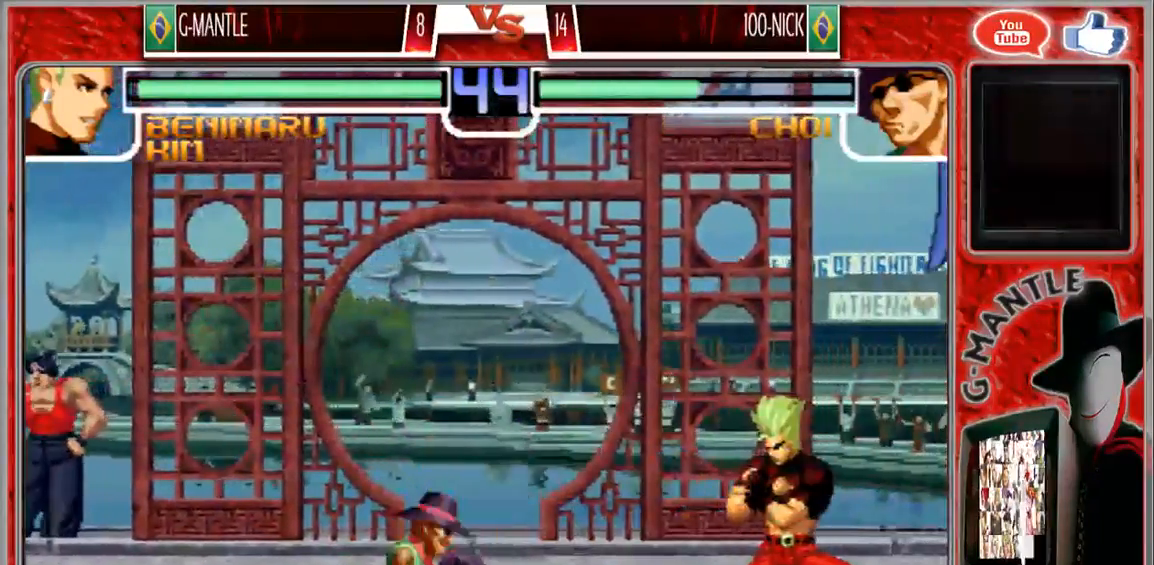
{"dt_ms": 500, "buttons": [], "left_stick": "down-right", "events": [[83, "left_stick", "up"], [183, "left_stick", "center"], [283, "left_stick", "down-right"]]}
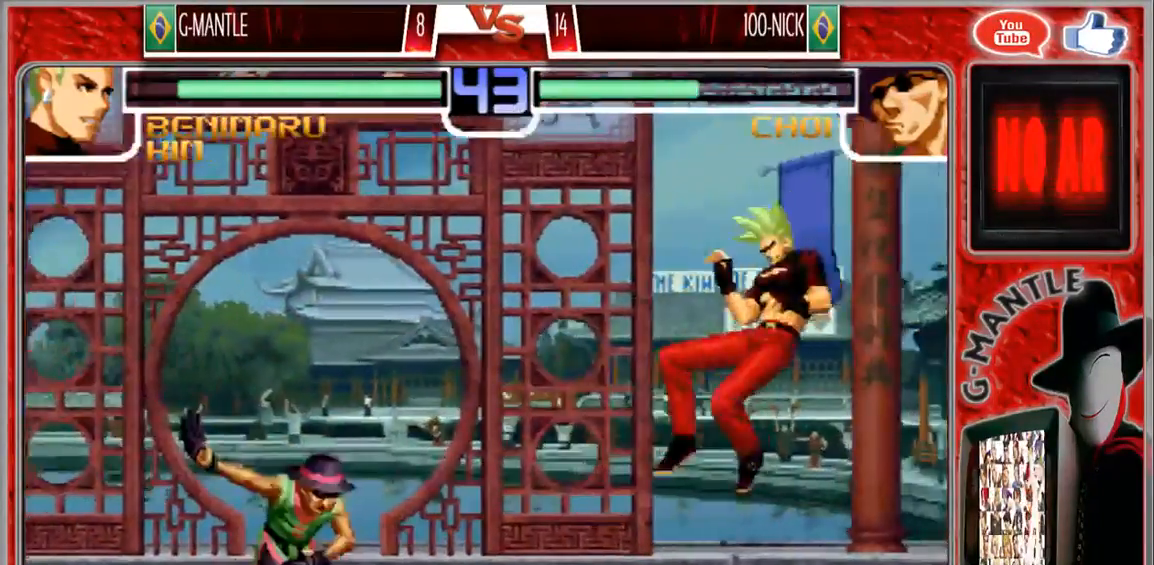
{"dt_ms": 500, "buttons": [], "left_stick": "center", "events": [[417, "left_stick", "center"]]}
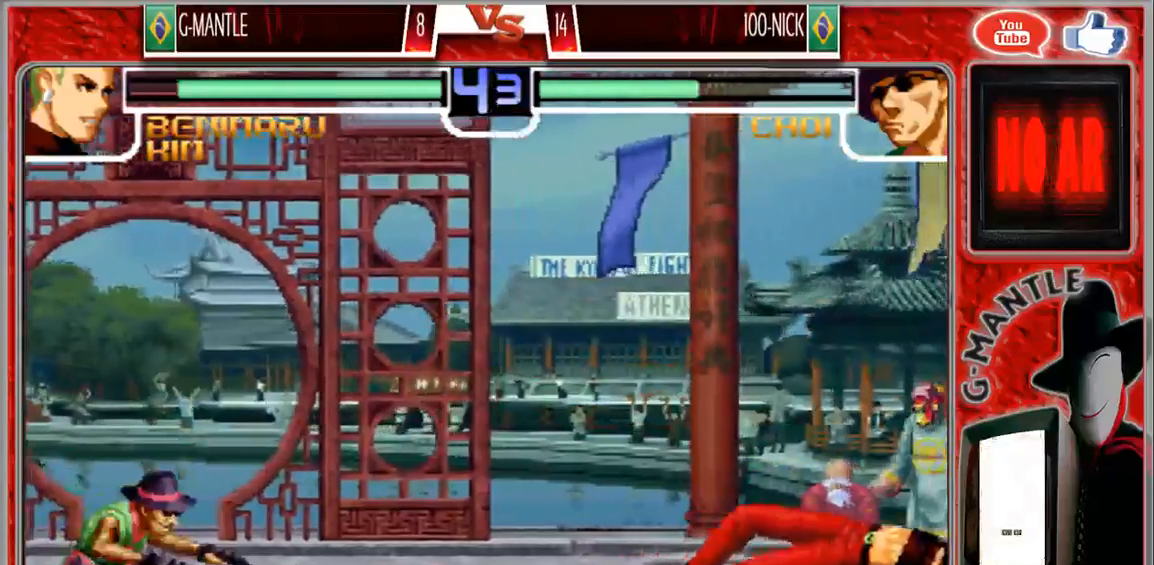
{"dt_ms": 500, "buttons": [], "left_stick": "down-right", "events": [[167, "left_stick", "down-right"]]}
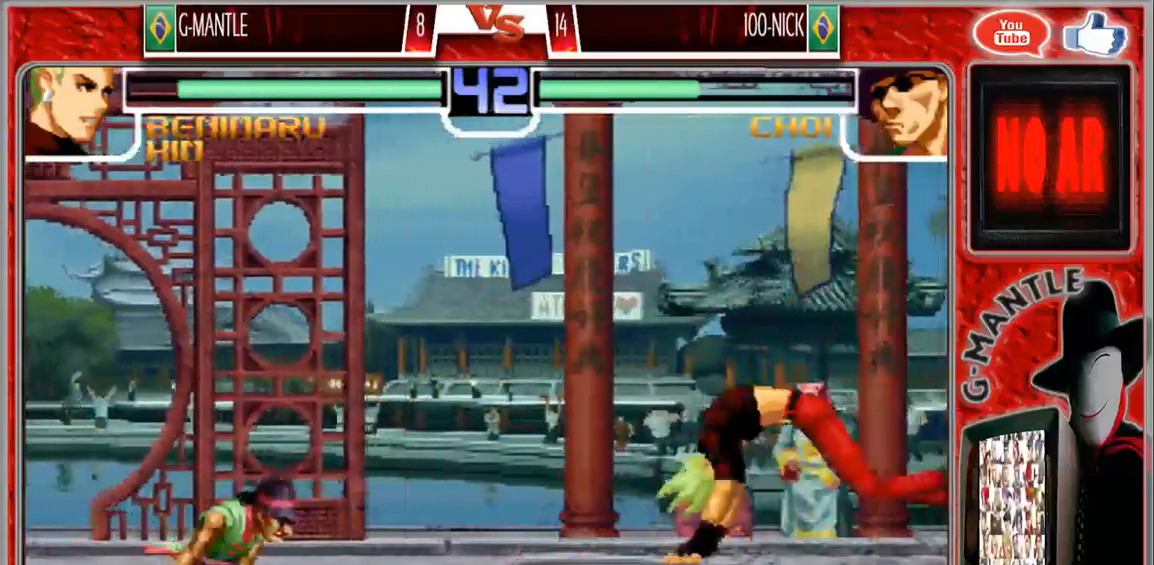
{"dt_ms": 500, "buttons": [], "left_stick": "right", "events": [[83, "left_stick", "right"]]}
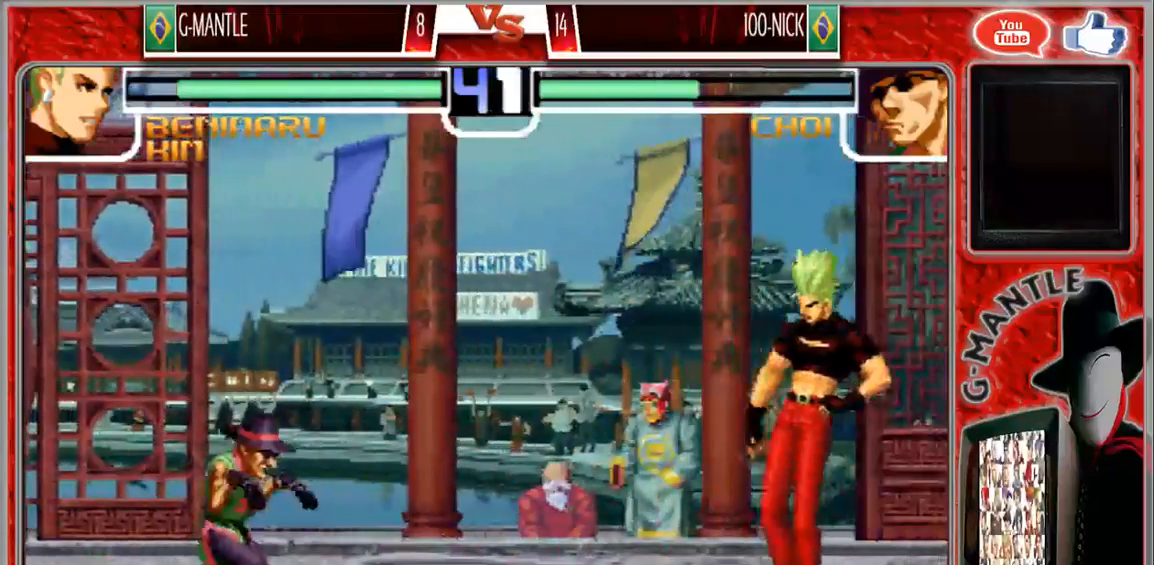
{"dt_ms": 500, "buttons": [], "left_stick": "left", "events": [[333, "left_stick", "center"], [383, "left_stick", "left"]]}
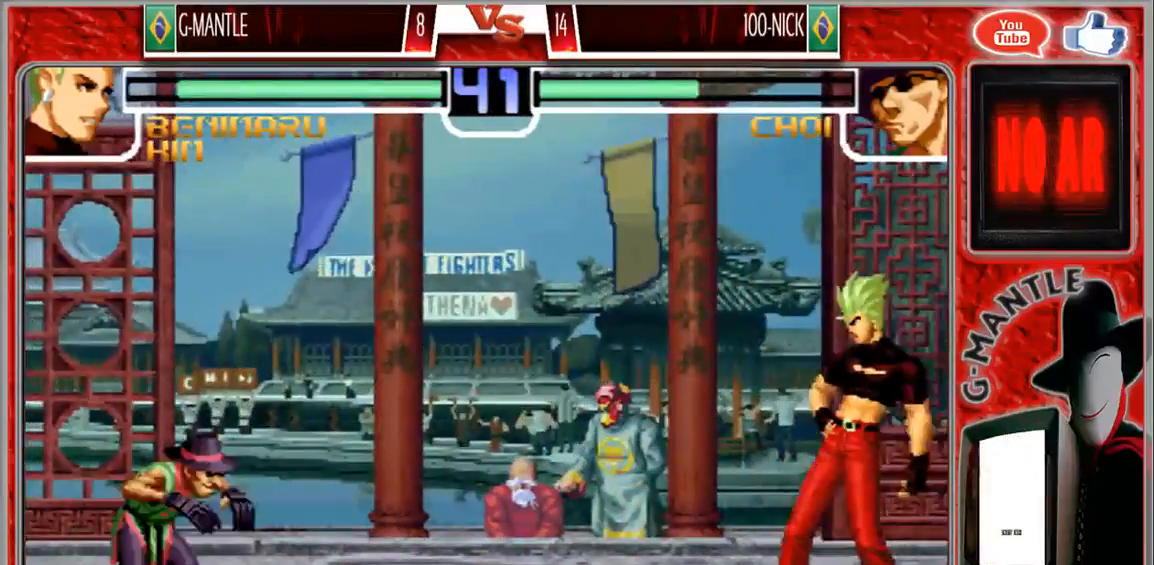
{"dt_ms": 500, "buttons": [], "left_stick": "right", "events": [[67, "left_stick", "down"], [117, "left_stick", "down-right"], [500, "left_stick", "right"]]}
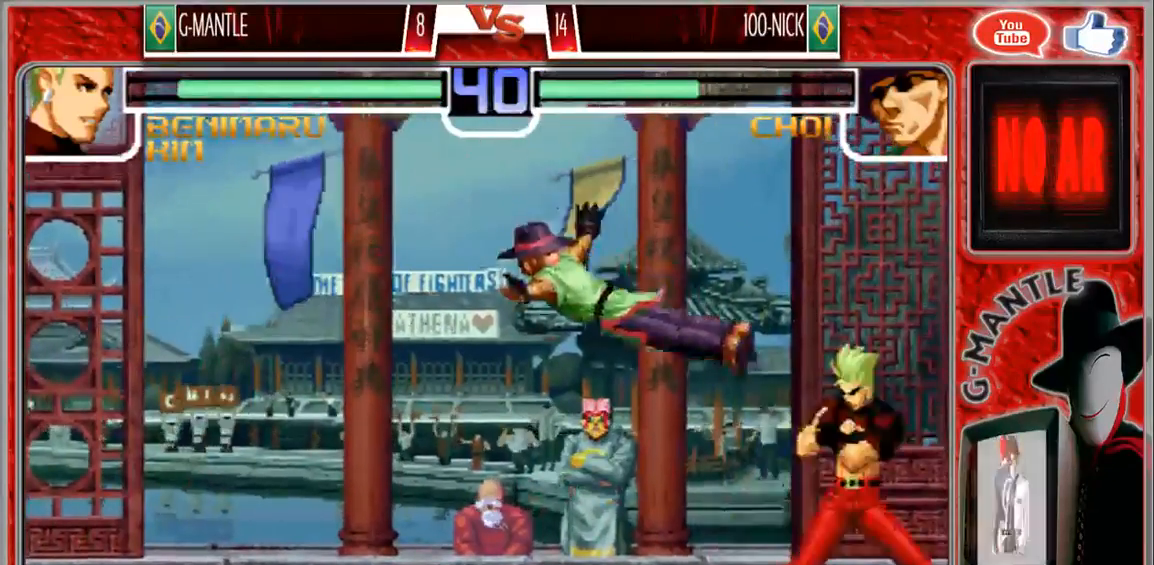
{"dt_ms": 500, "buttons": [], "left_stick": "down-left", "events": [[100, "left_stick", "down-right"], [500, "left_stick", "down-left"]]}
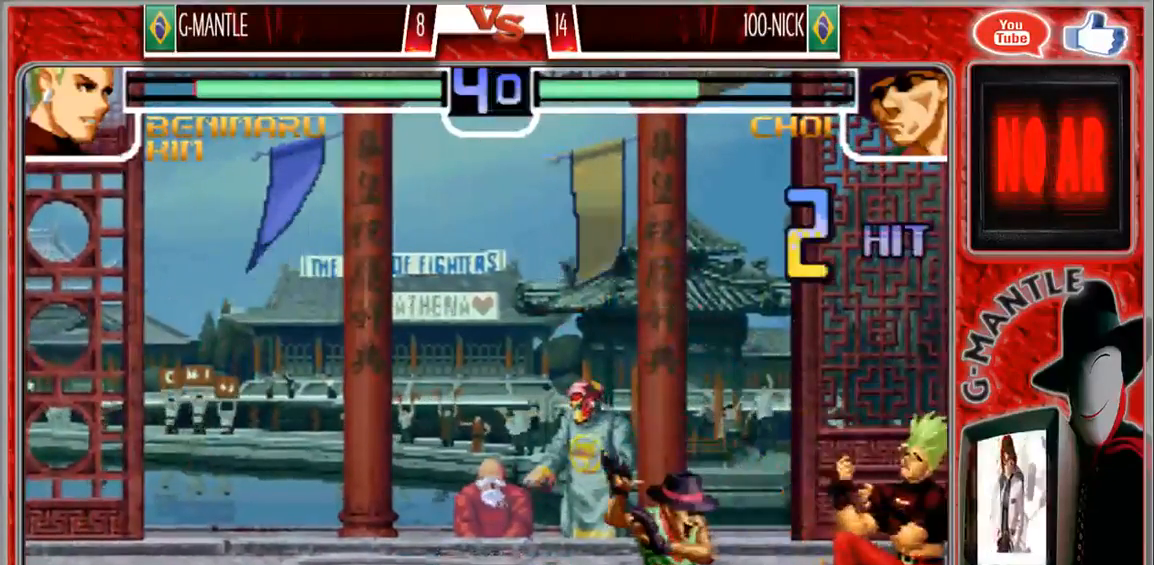
{"dt_ms": 500, "buttons": [], "left_stick": "down-right", "events": [[150, "left_stick", "down-right"]]}
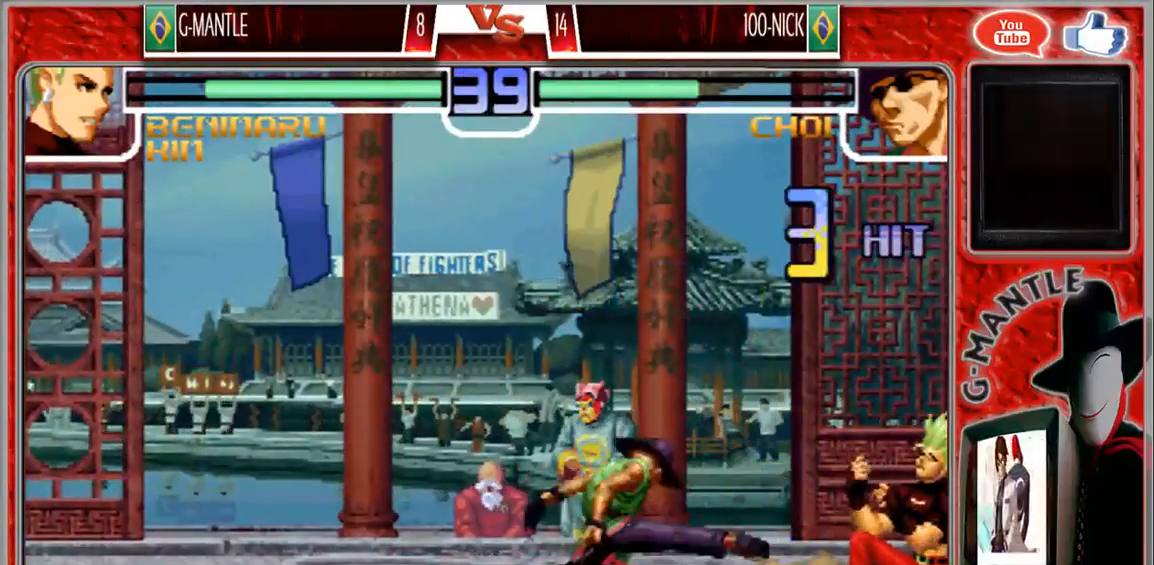
{"dt_ms": 500, "buttons": [], "left_stick": "up", "events": [[483, "left_stick", "up"]]}
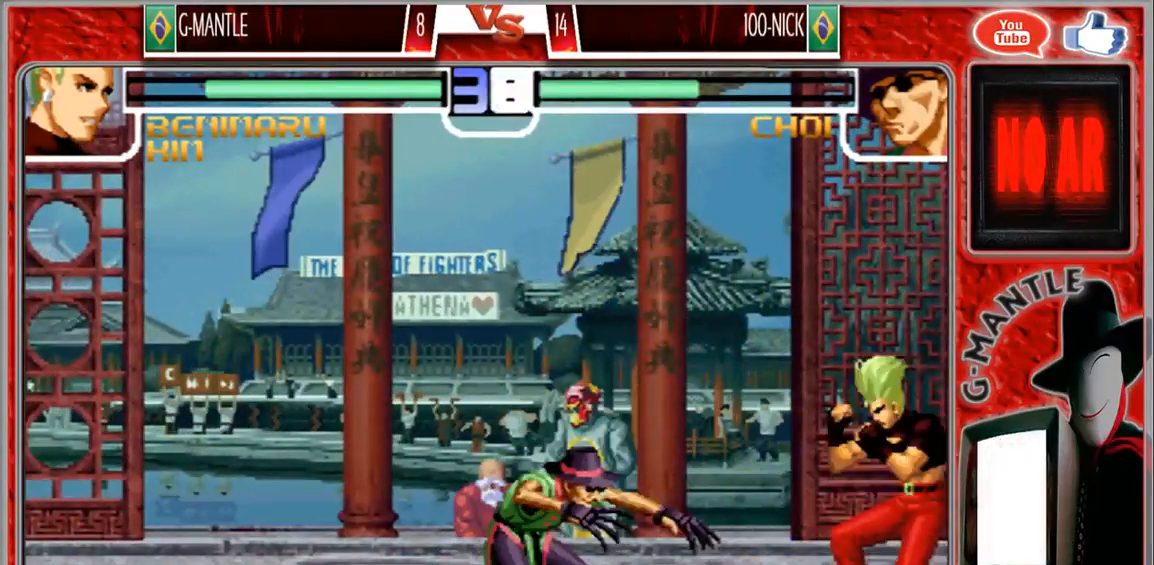
{"dt_ms": 500, "buttons": [], "left_stick": "center", "events": [[300, "left_stick", "center"]]}
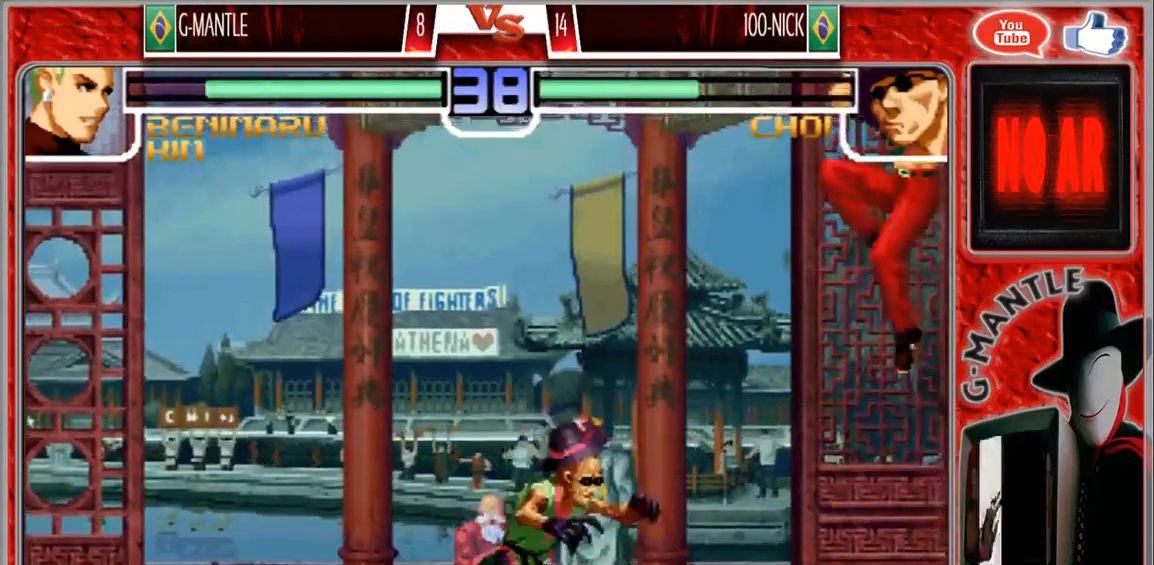
{"dt_ms": 500, "buttons": [], "left_stick": "down-right", "events": [[117, "left_stick", "down"], [183, "left_stick", "left"], [267, "left_stick", "up"], [367, "left_stick", "down-right"]]}
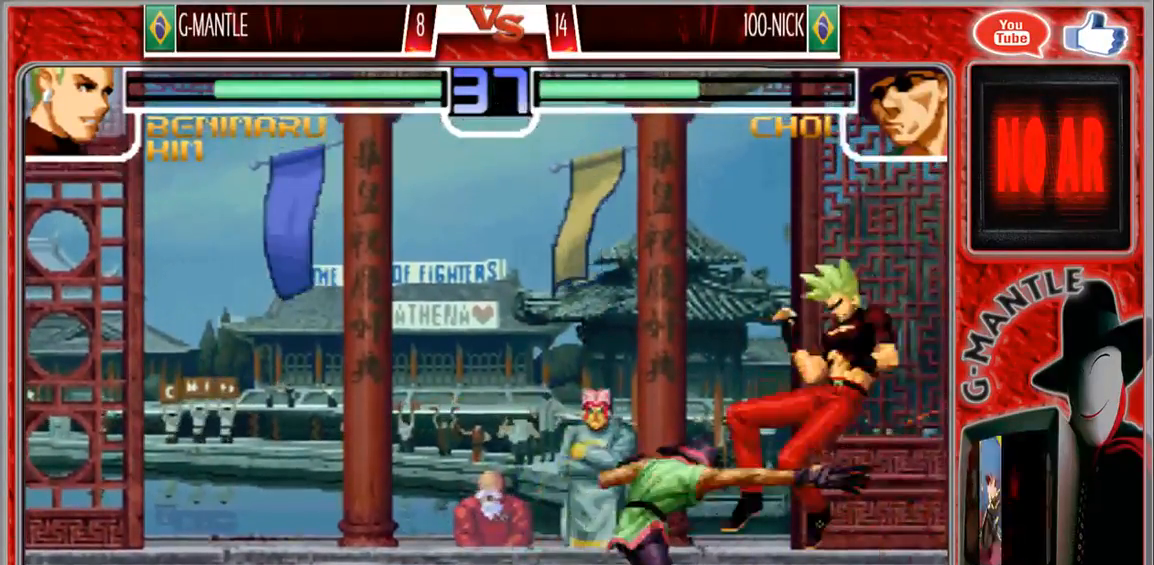
{"dt_ms": 500, "buttons": [], "left_stick": "down-right", "events": []}
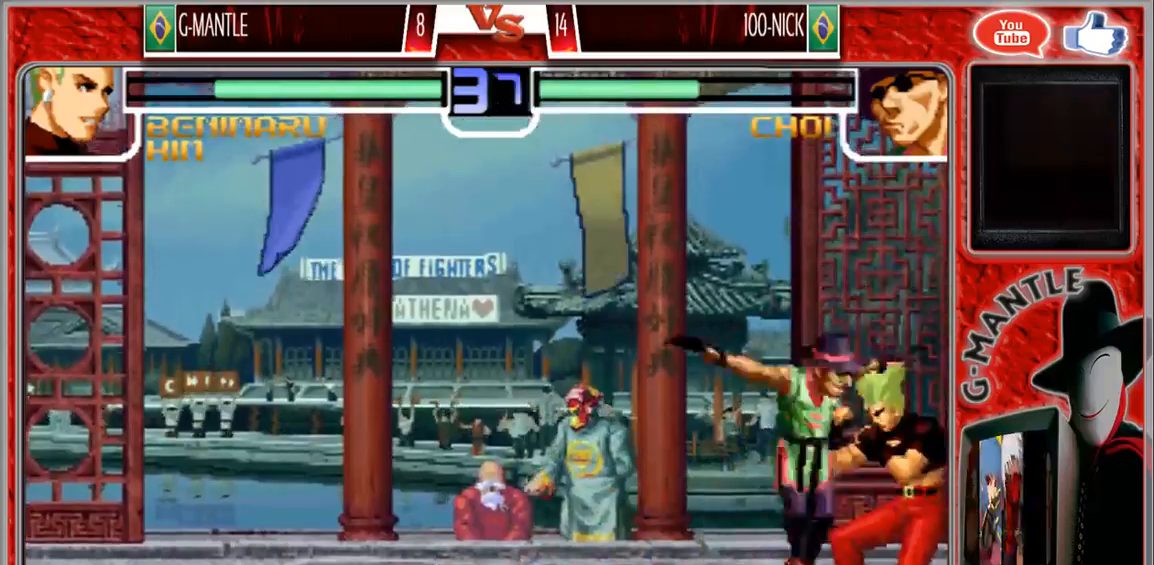
{"dt_ms": 500, "buttons": [], "left_stick": "right", "events": [[333, "left_stick", "right"]]}
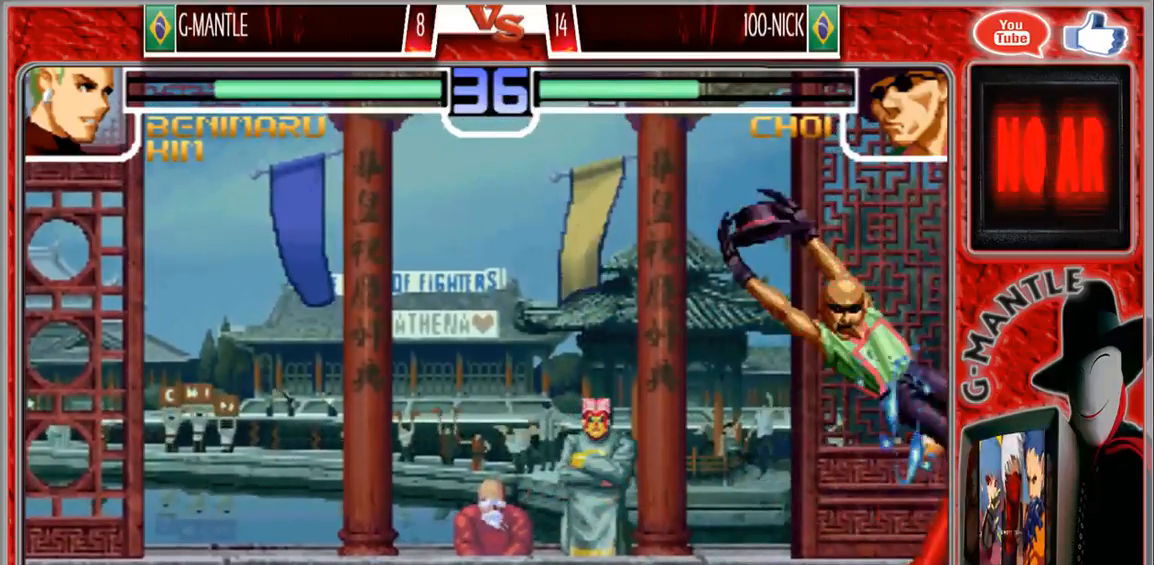
{"dt_ms": 500, "buttons": [], "left_stick": "down-right", "events": [[333, "left_stick", "down-right"]]}
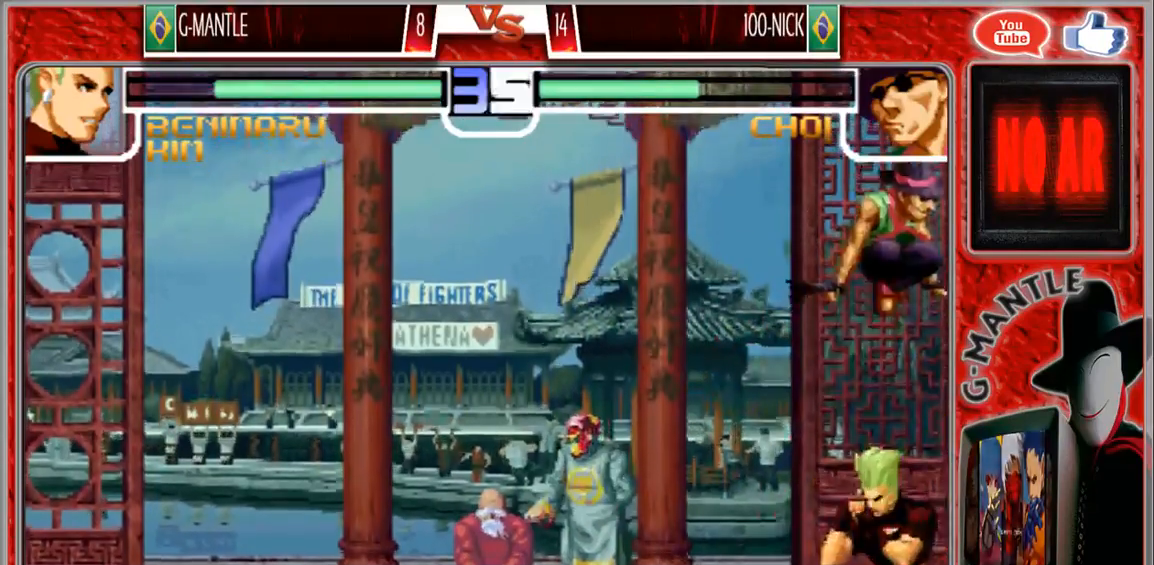
{"dt_ms": 500, "buttons": [], "left_stick": "down-right", "events": [[67, "left_stick", "right"], [267, "left_stick", "up"], [317, "left_stick", "left"], [433, "left_stick", "down-right"]]}
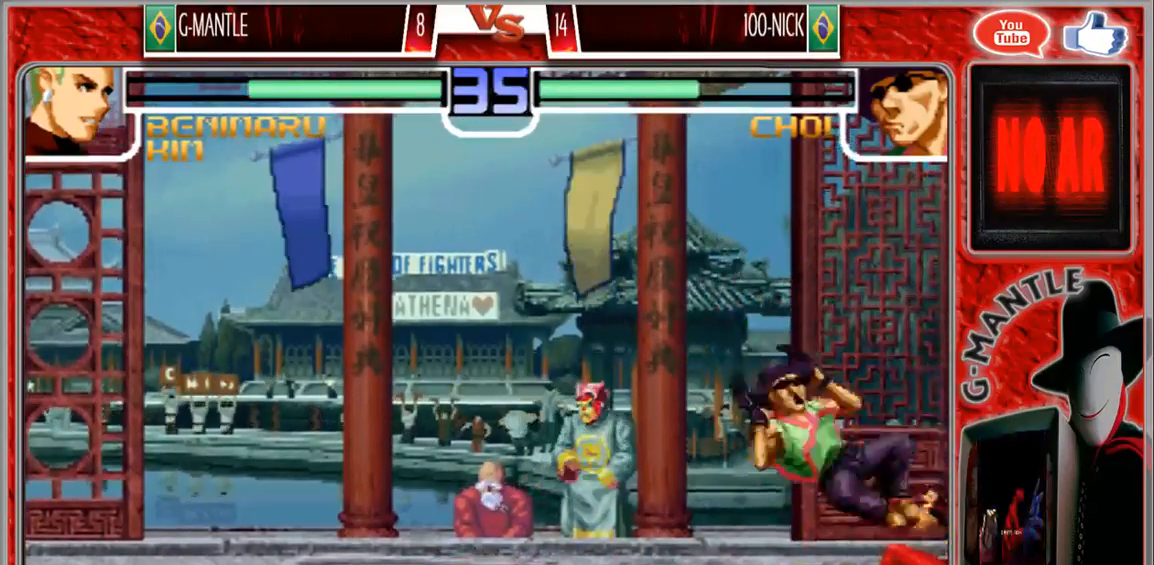
{"dt_ms": 500, "buttons": [], "left_stick": "down-right", "events": []}
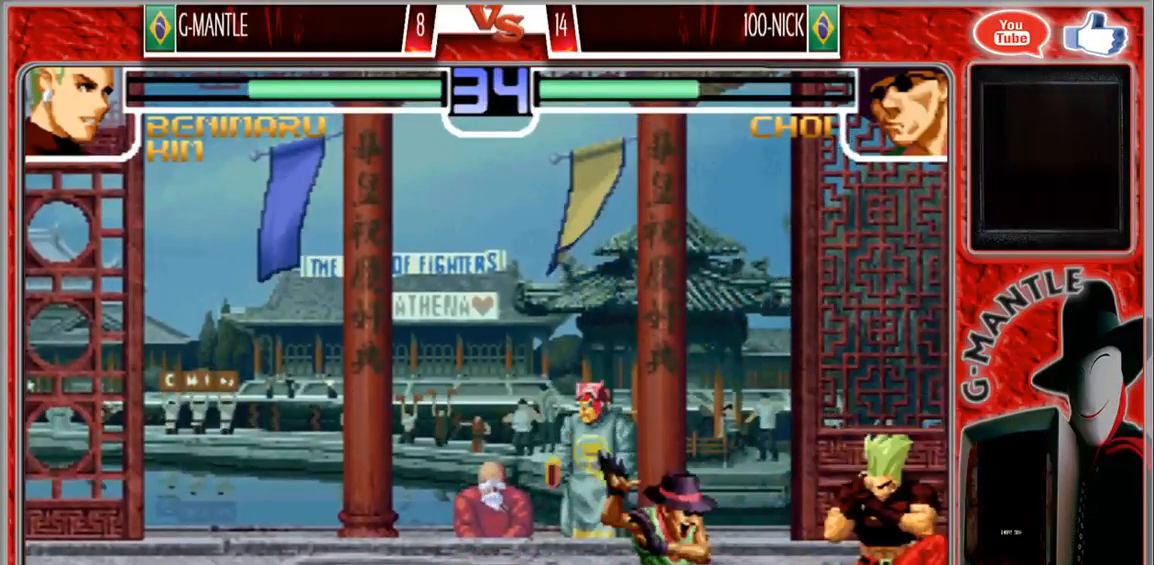
{"dt_ms": 500, "buttons": [], "left_stick": "center", "events": [[367, "left_stick", "center"]]}
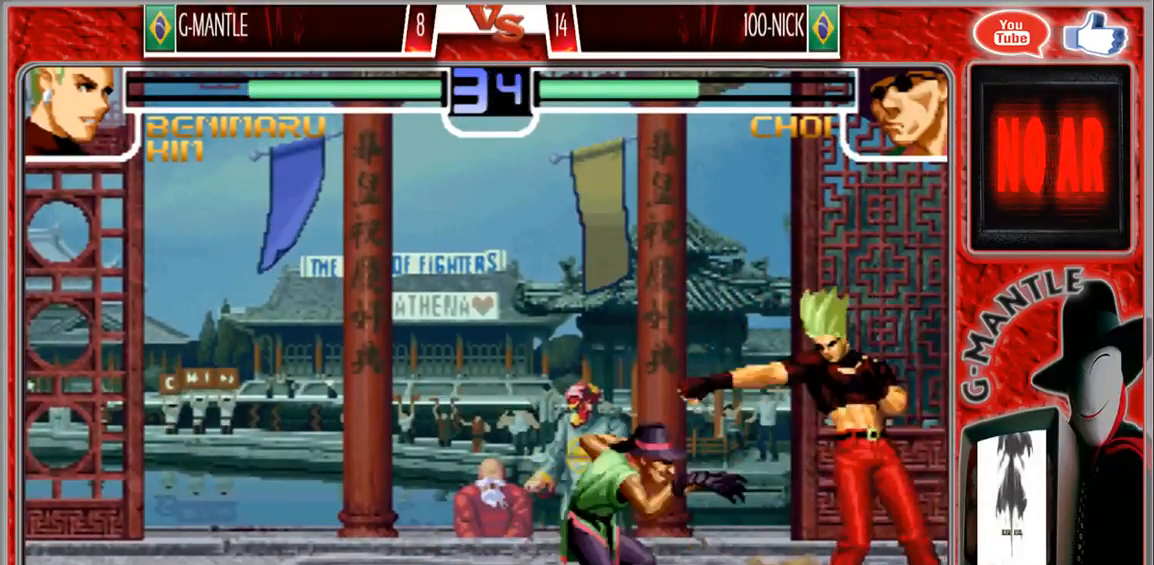
{"dt_ms": 500, "buttons": [], "left_stick": "down-right", "events": [[200, "left_stick", "down-right"]]}
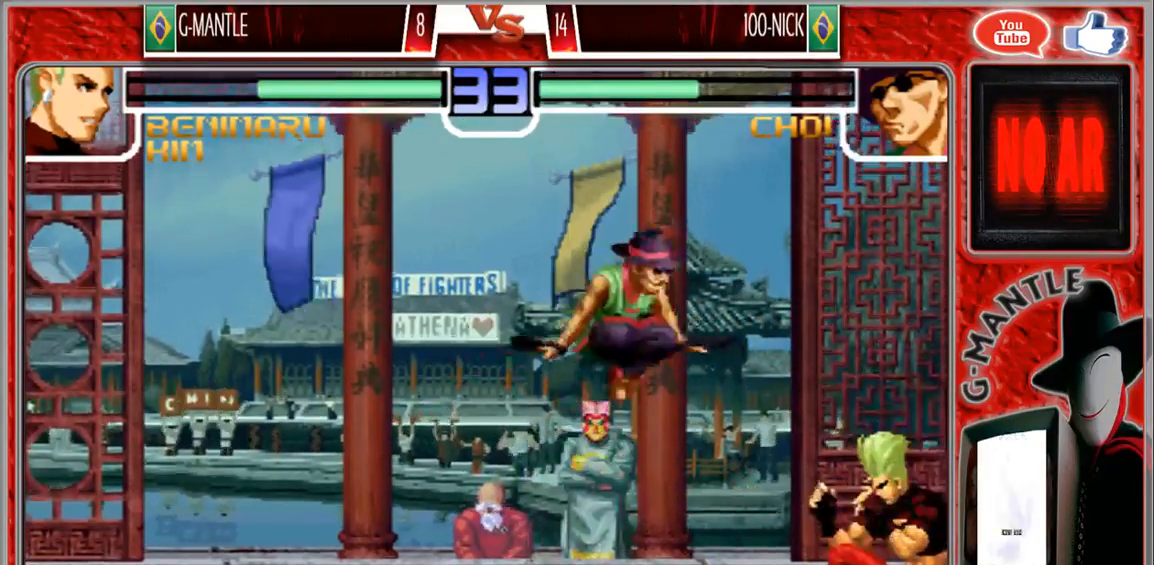
{"dt_ms": 500, "buttons": [], "left_stick": "right", "events": [[200, "left_stick", "right"]]}
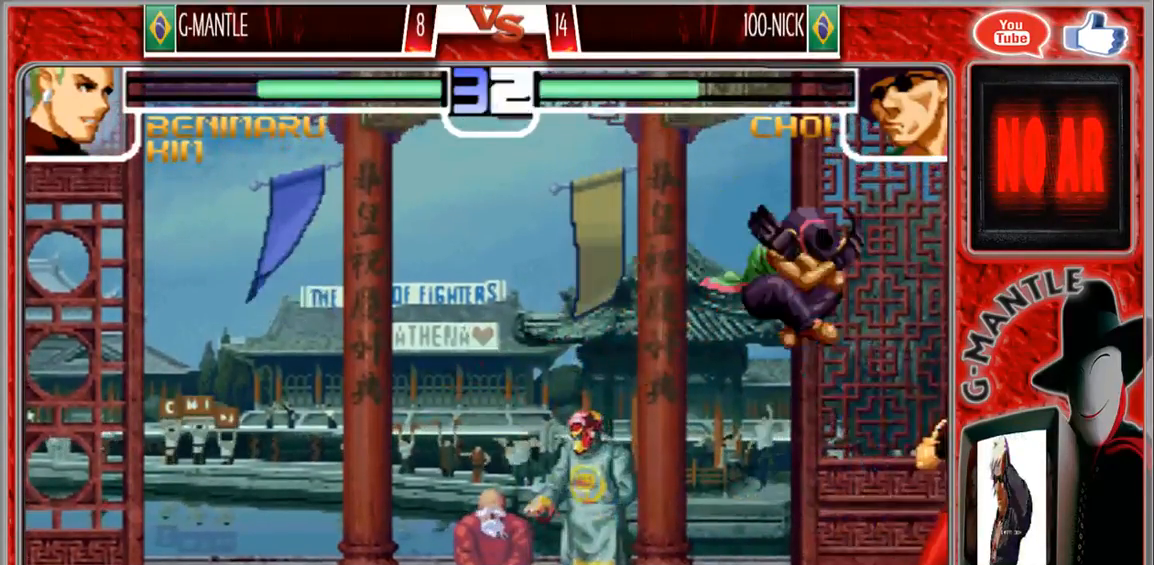
{"dt_ms": 500, "buttons": [], "left_stick": "right", "events": []}
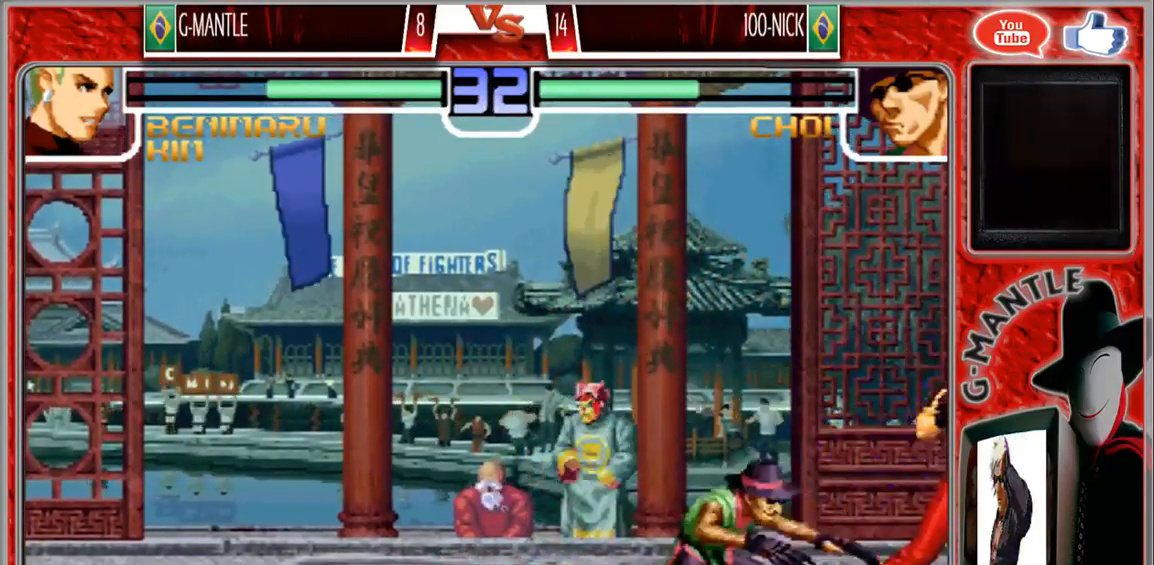
{"dt_ms": 500, "buttons": [], "left_stick": "up", "events": [[50, "left_stick", "down-right"], [300, "left_stick", "right"], [500, "left_stick", "up"]]}
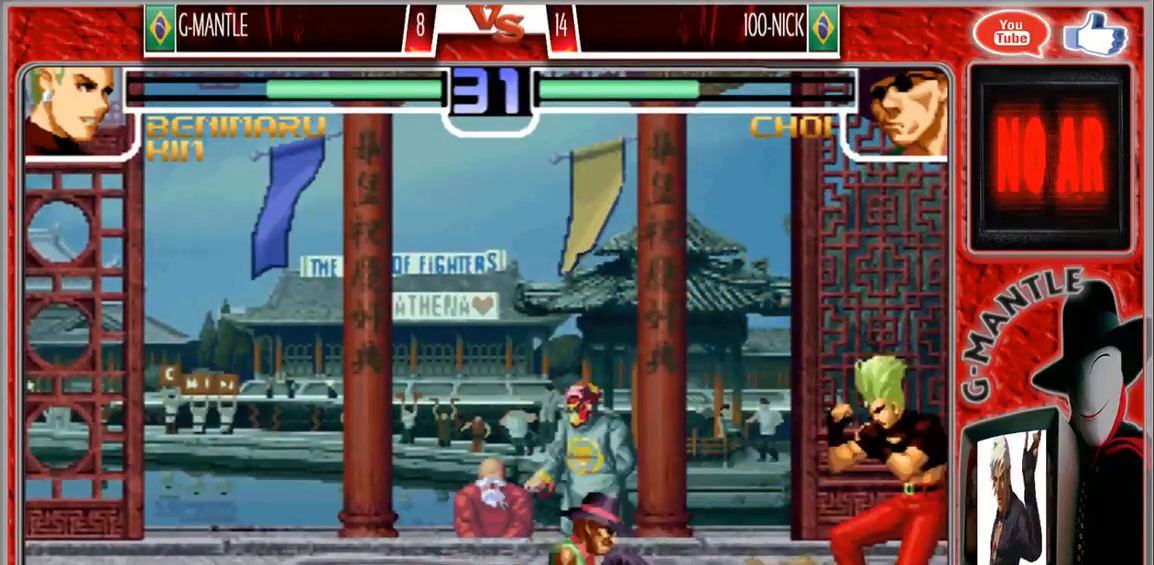
{"dt_ms": 500, "buttons": [], "left_stick": "down-right", "events": [[67, "left_stick", "left"], [200, "left_stick", "down-right"]]}
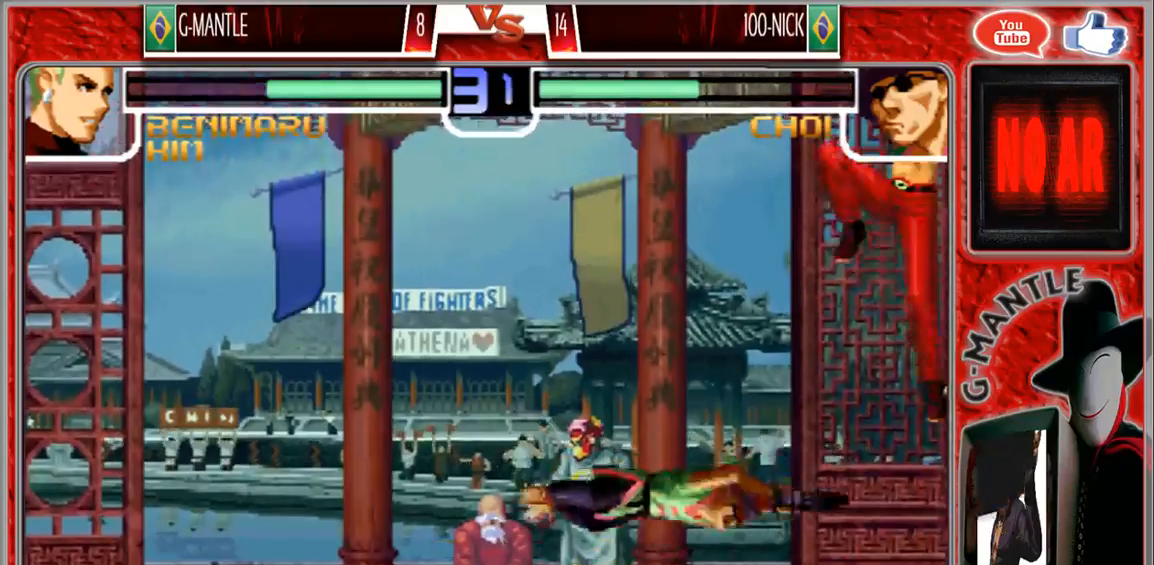
{"dt_ms": 1000, "buttons": [], "left_stick": "down"}
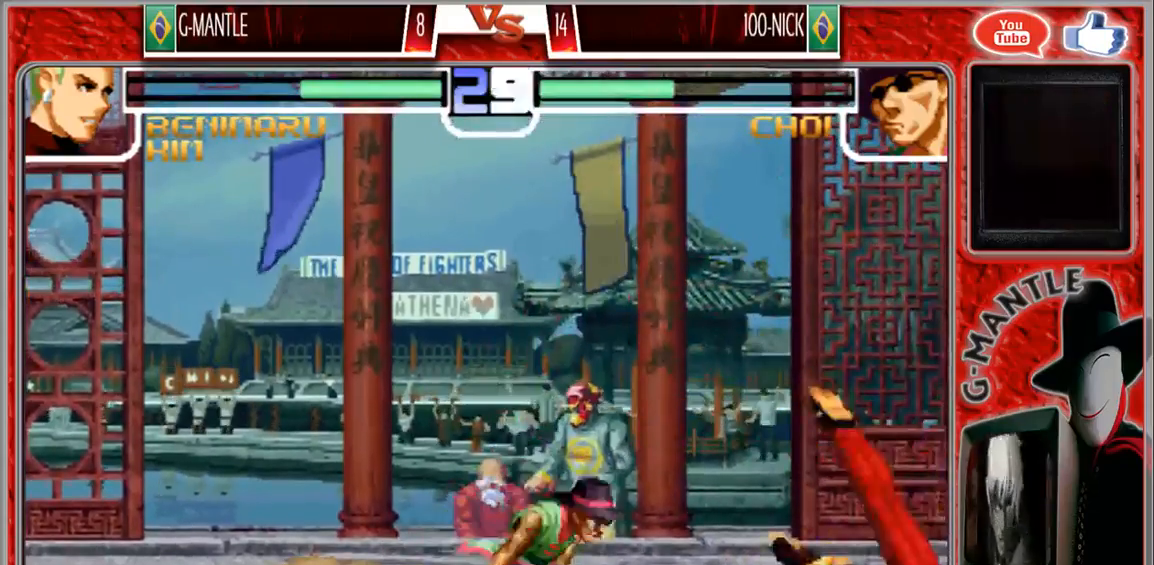
{"dt_ms": 500, "buttons": [], "left_stick": "up", "events": [[117, "left_stick", "up-right"], [400, "left_stick", "up"]]}
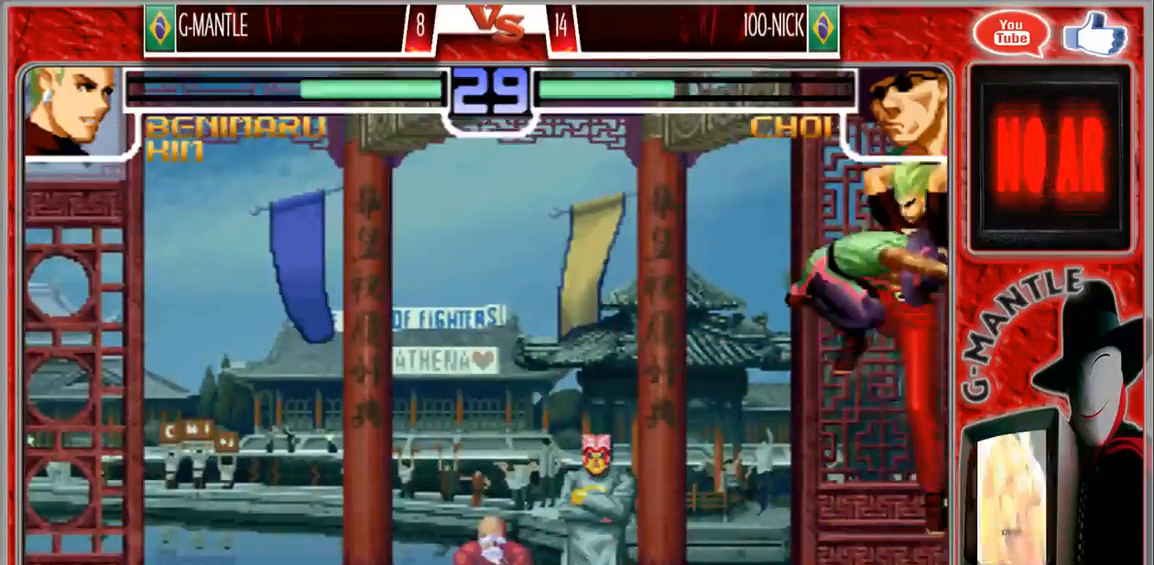
{"dt_ms": 500, "buttons": [], "left_stick": "center", "events": [[67, "left_stick", "down"], [467, "left_stick", "center"]]}